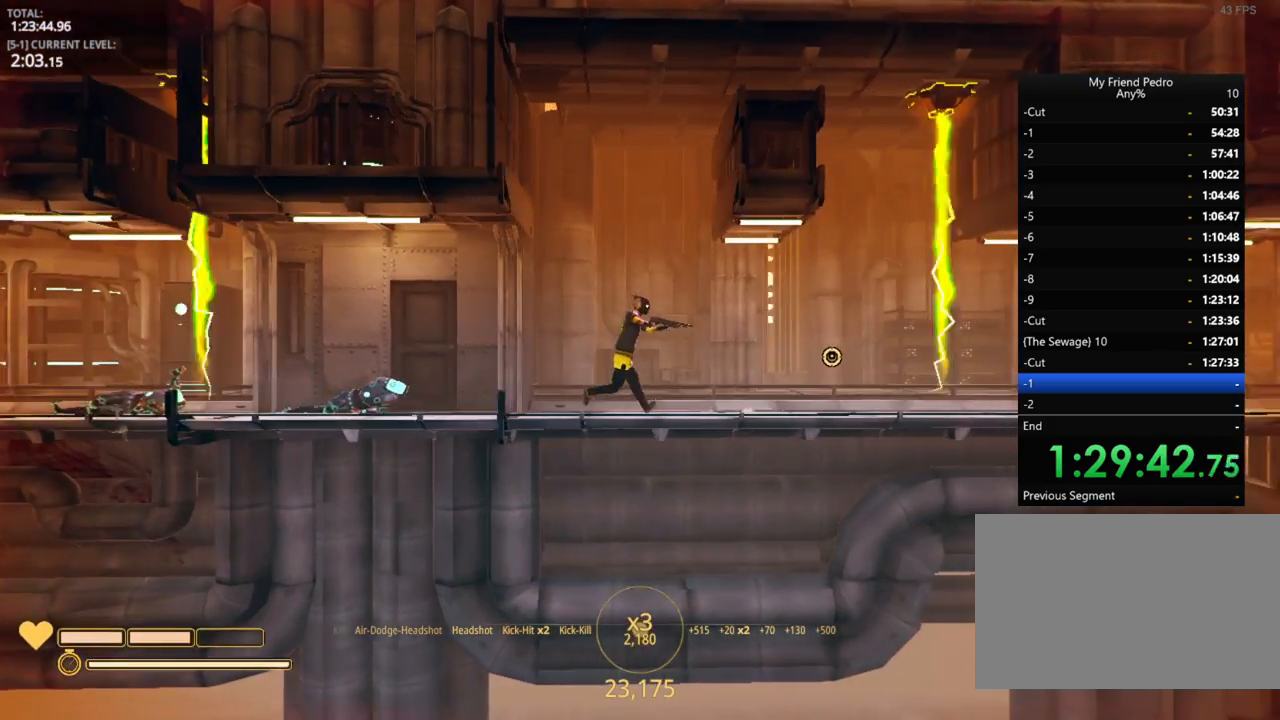
Gameplay with keyboard and mouse; each line is a JSON object with the keys held at the frame after it. "events" lists presses ("down") and releases ("up") of "1", "2", "3", "4", "5", "a", "alt", "c", "caps_lock", "ctrl", "d", "e", "f", "g", "q", "r", "s", "shift", "space", "t", "tab", "v", "w", "x" and "z" between this image and that frame as [ms after this image, input, new state], when the widget could be followed in between. No other keys are recorded. "mouse_move" is the direction in which the mouse moves at that frame (one of eight, or "still"), when it could be read. Mouse buttons are not recorded.
{"keys": [], "mouse_move": "still", "events": [[367, "d", "up"]]}
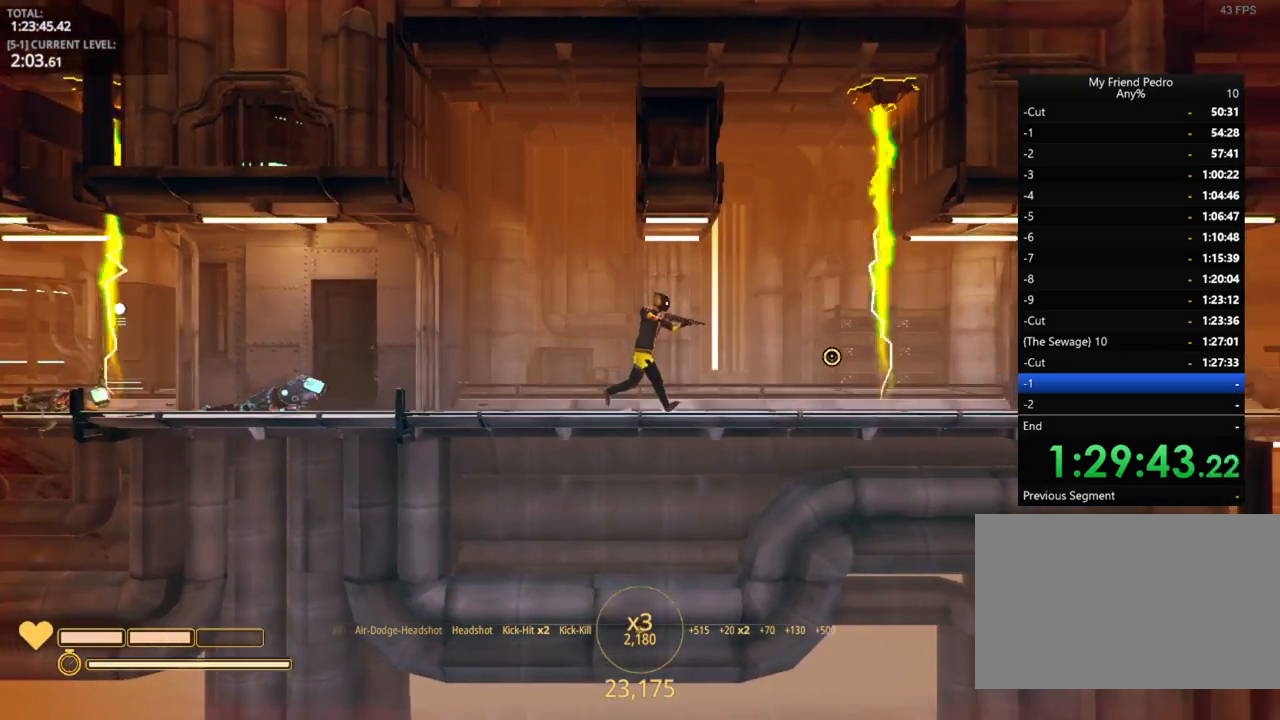
{"keys": [], "mouse_move": "still", "events": [[34, "a", "down"], [67, "a", "up"]]}
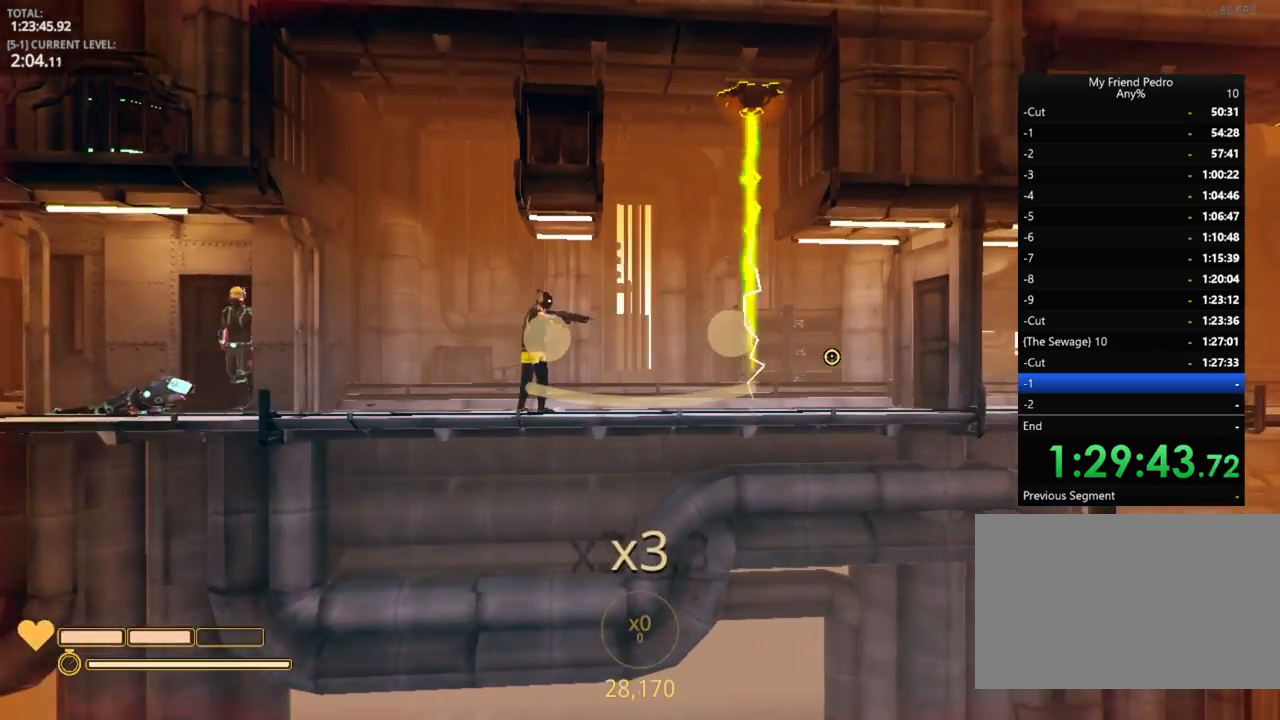
{"keys": [], "mouse_move": "left", "events": [[317, "d", "down"], [367, "d", "up"]]}
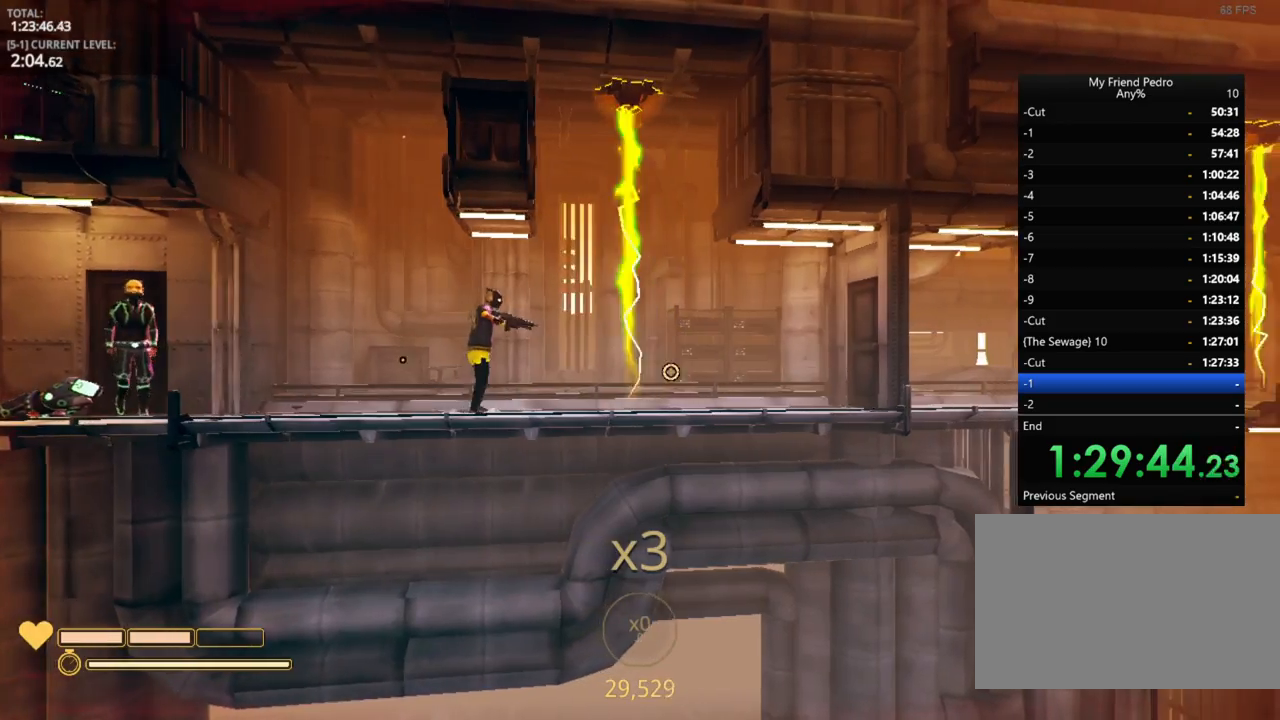
{"keys": [], "mouse_move": "still", "events": []}
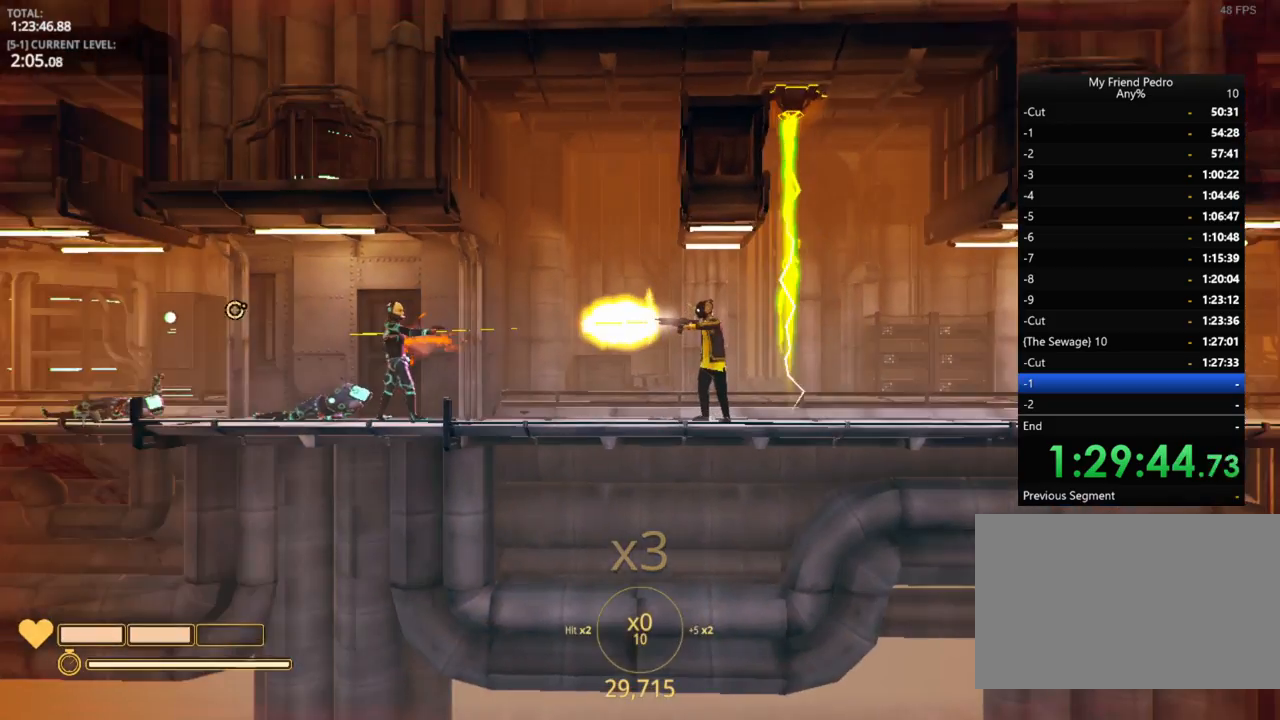
{"keys": ["r"], "mouse_move": "still", "events": [[434, "r", "down"]]}
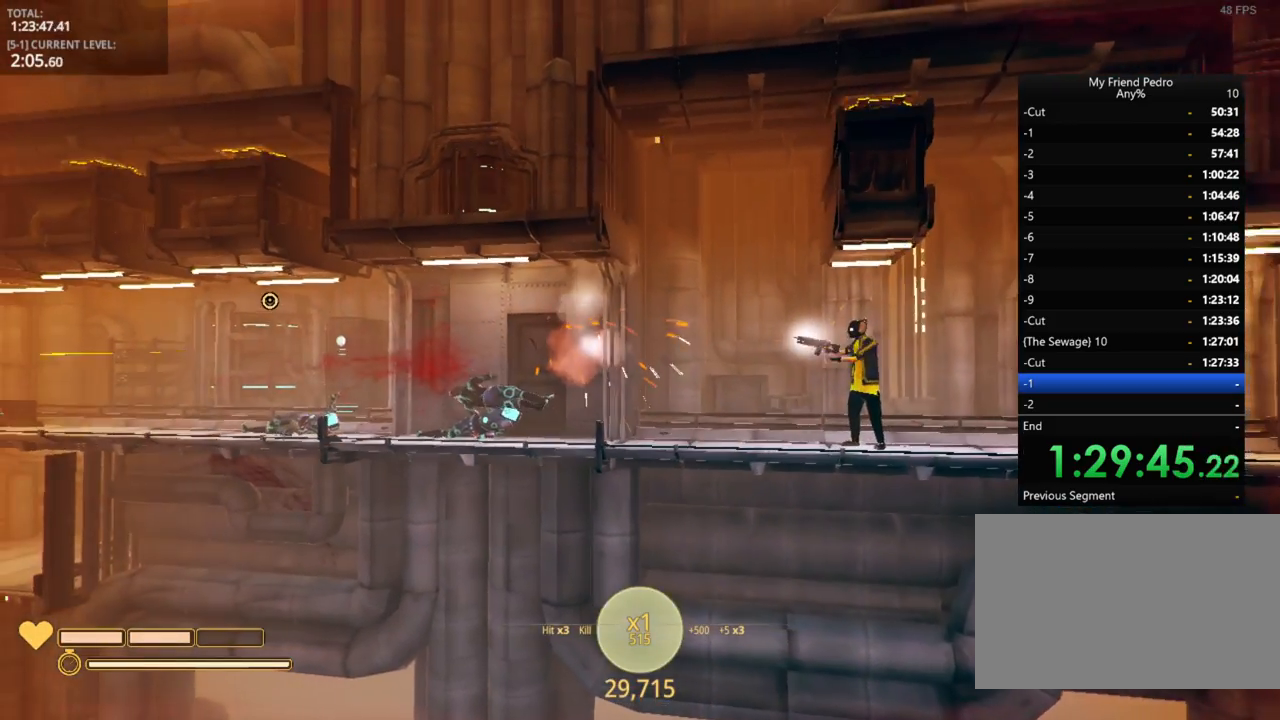
{"keys": ["d"], "mouse_move": "right", "events": [[17, "r", "up"], [134, "d", "down"]]}
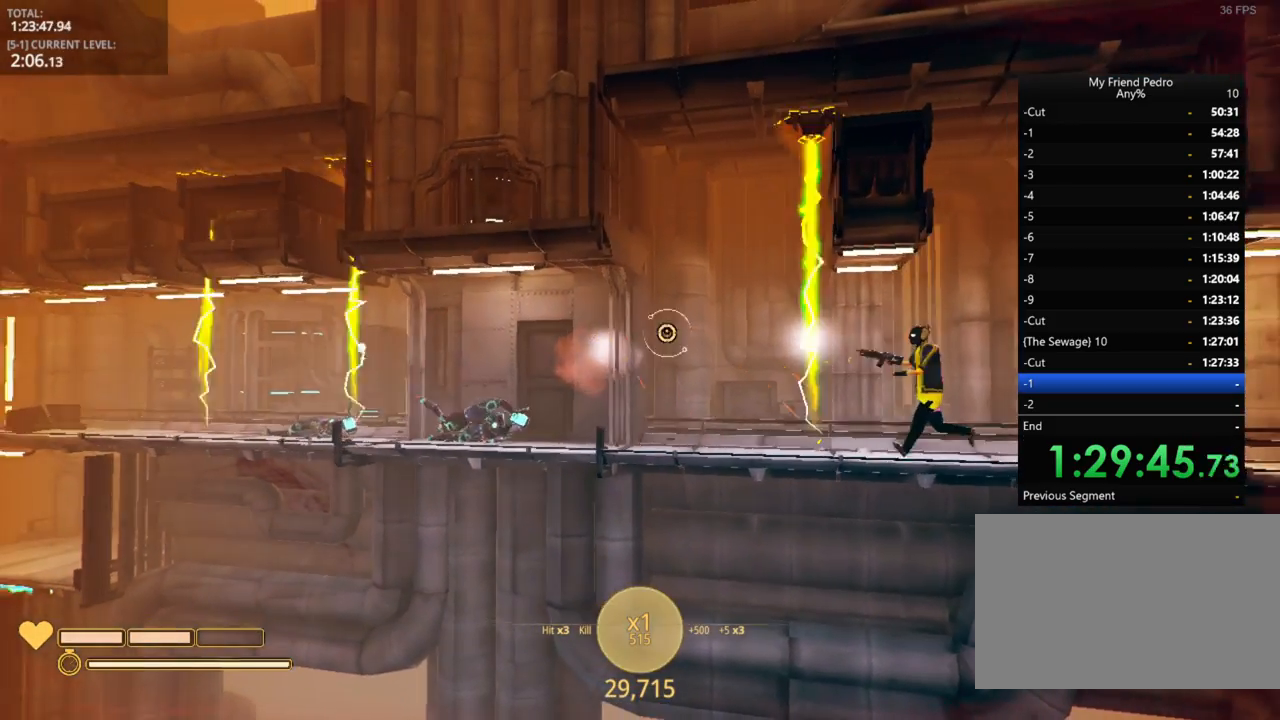
{"keys": ["d"], "mouse_move": "right", "events": []}
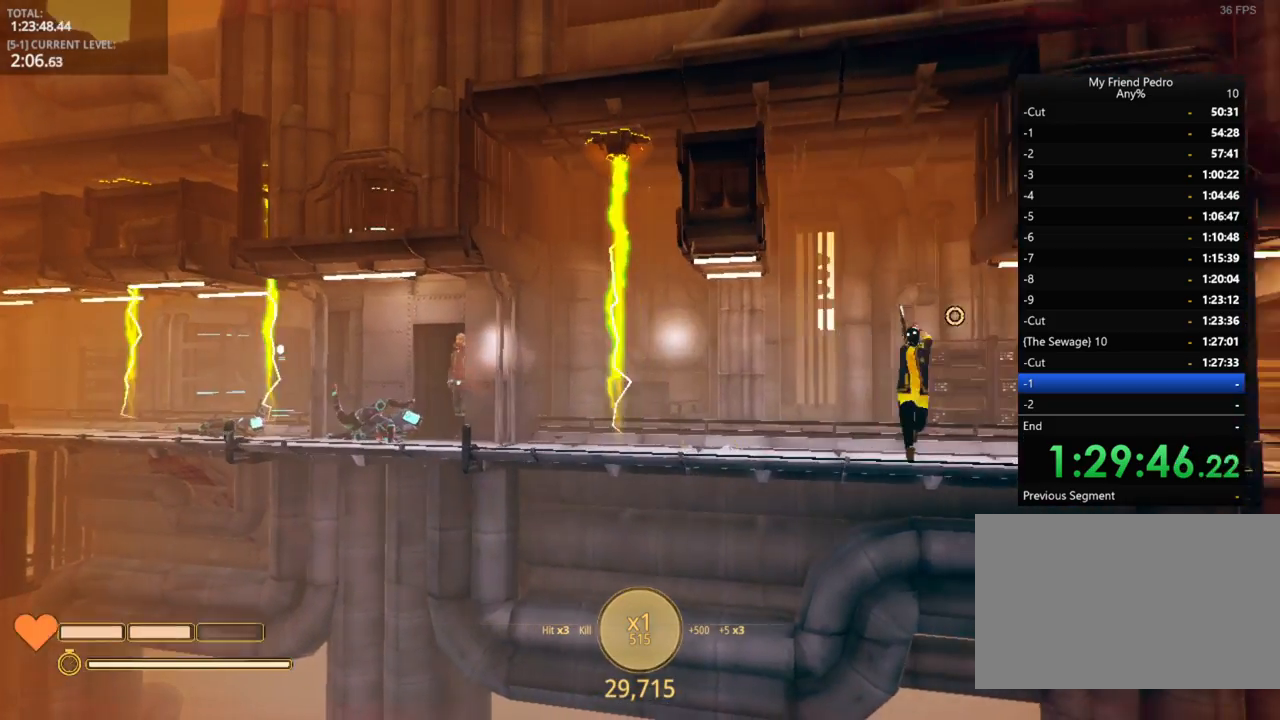
{"keys": ["d"], "mouse_move": "still", "events": []}
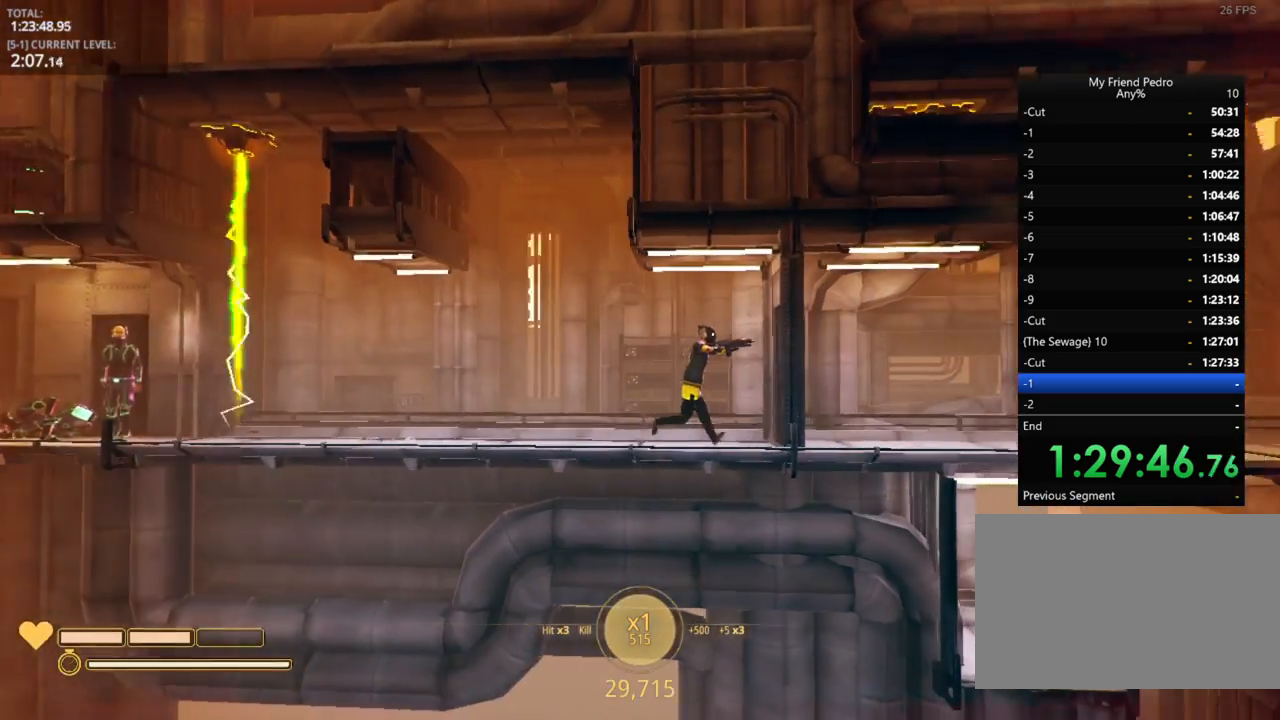
{"keys": ["d"], "mouse_move": "still", "events": []}
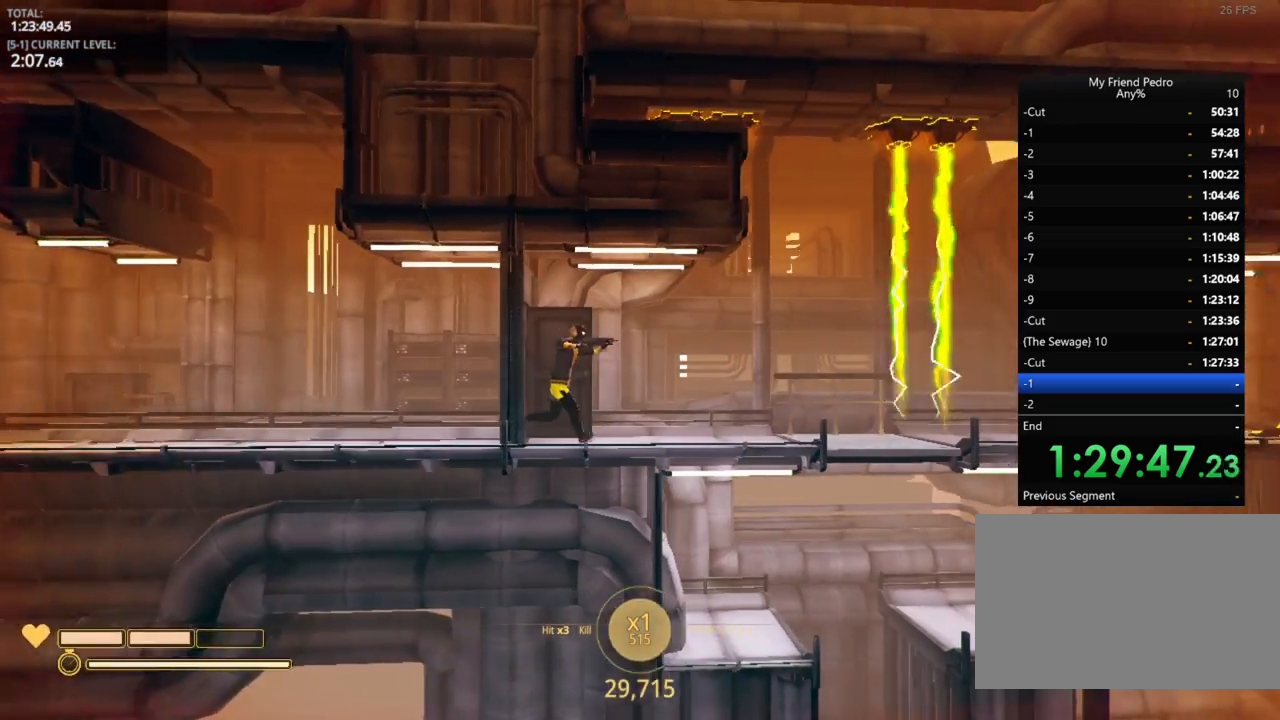
{"keys": [], "mouse_move": "still", "events": [[500, "d", "up"]]}
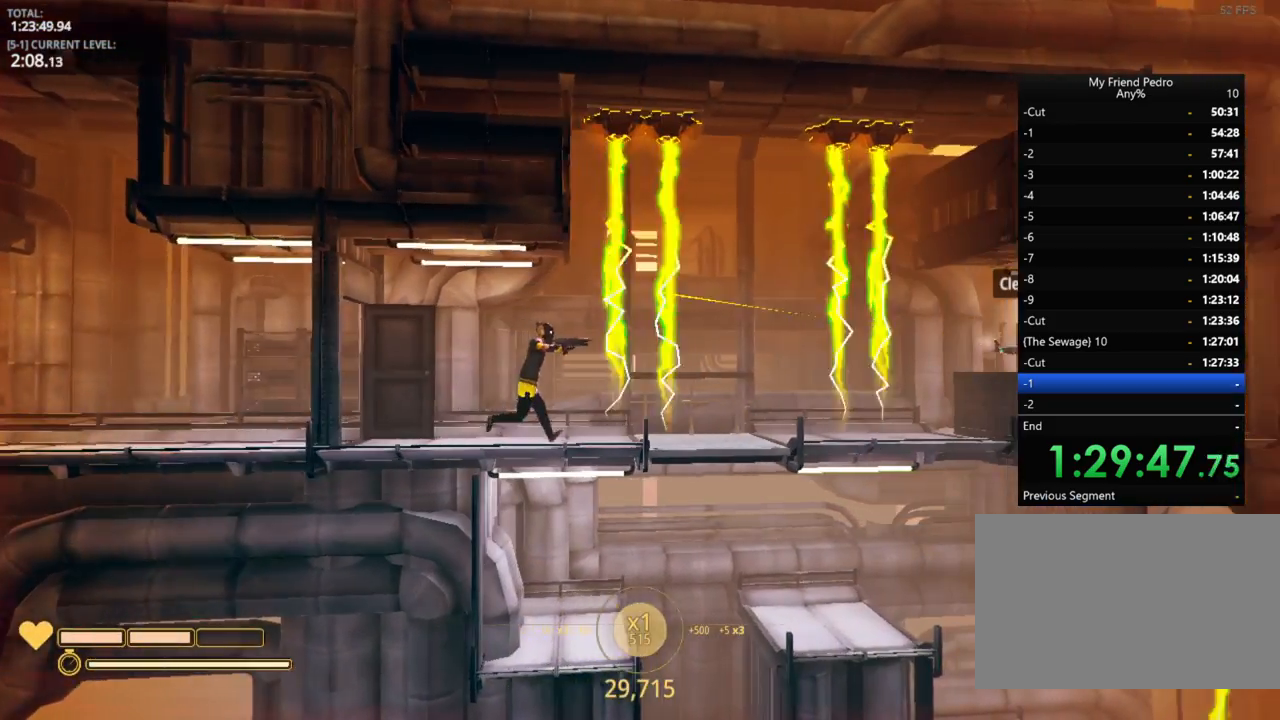
{"keys": [], "mouse_move": "still", "events": [[150, "a", "down"], [234, "a", "up"]]}
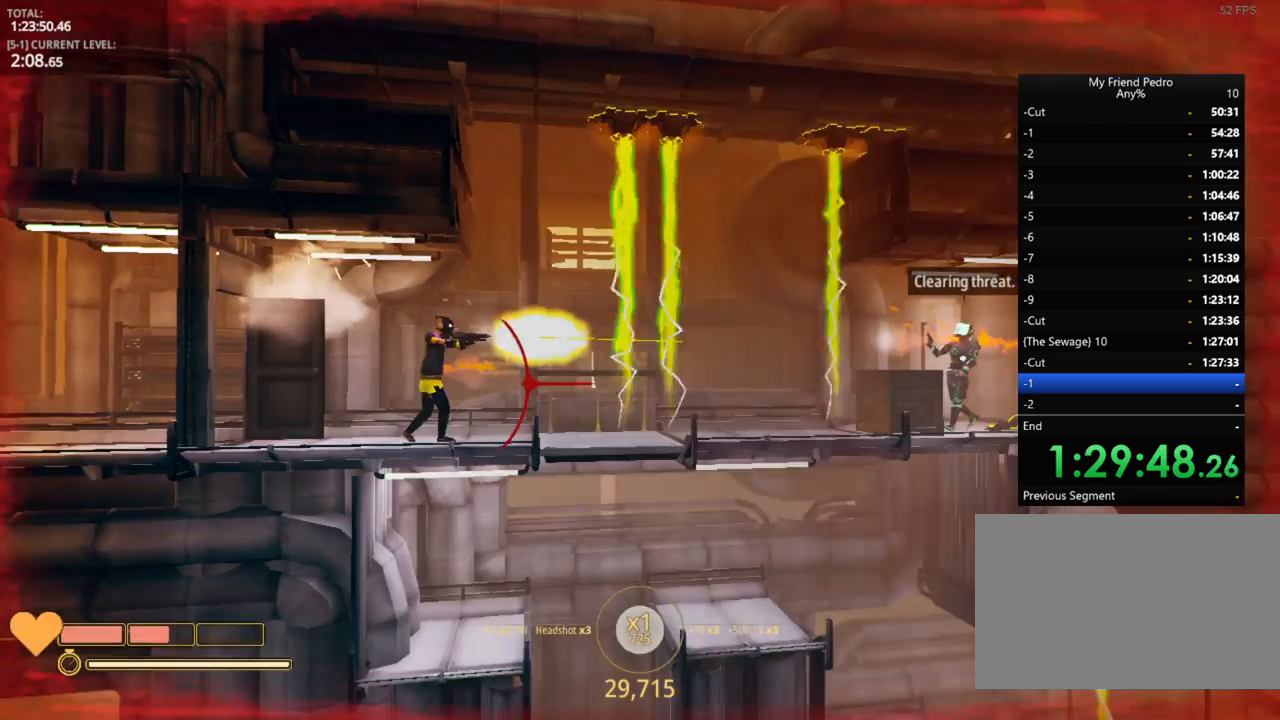
{"keys": ["d"], "mouse_move": "still", "events": [[34, "d", "down"]]}
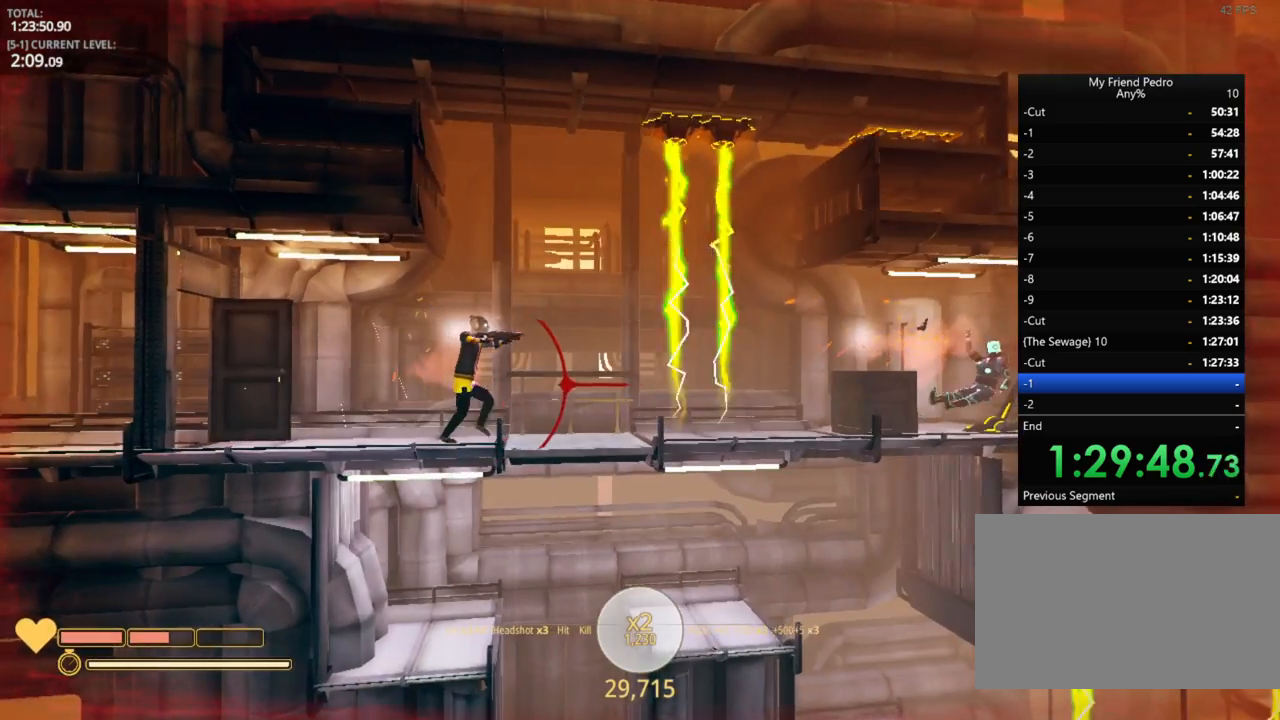
{"keys": ["a"], "mouse_move": "still", "events": [[300, "d", "up"], [334, "a", "down"]]}
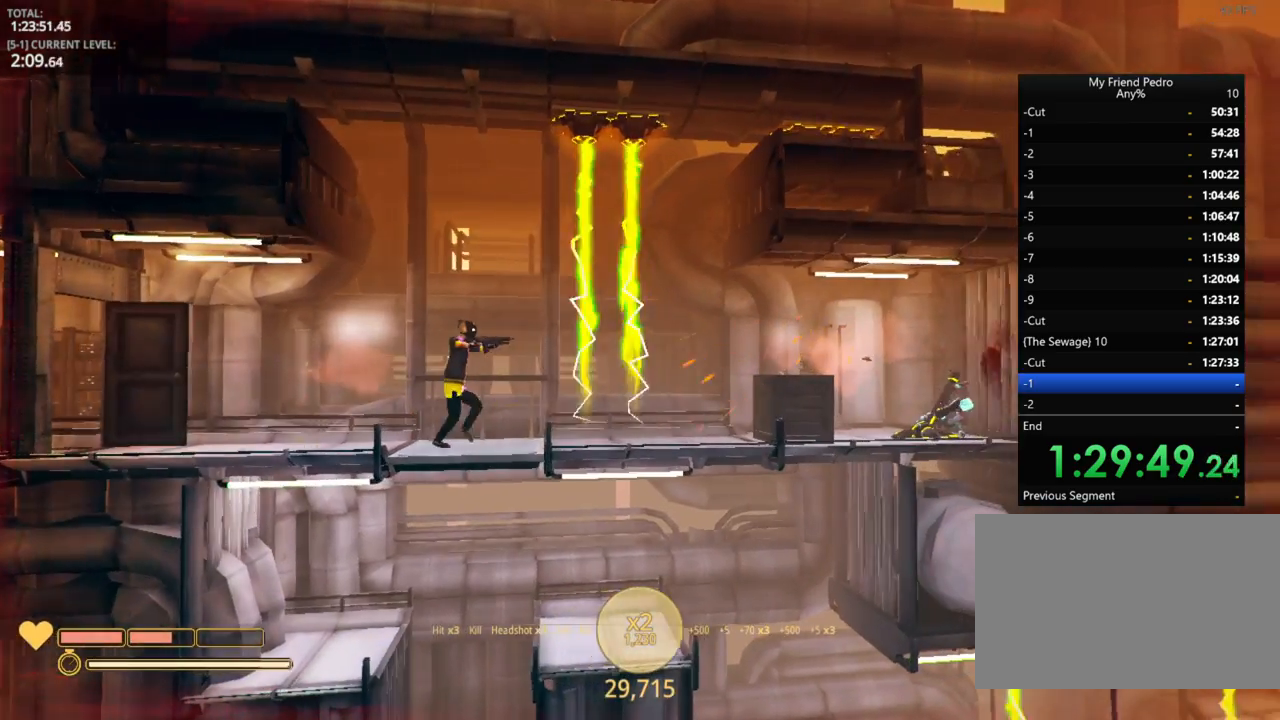
{"keys": ["a"], "mouse_move": "still", "events": [[200, "r", "down"], [300, "r", "up"]]}
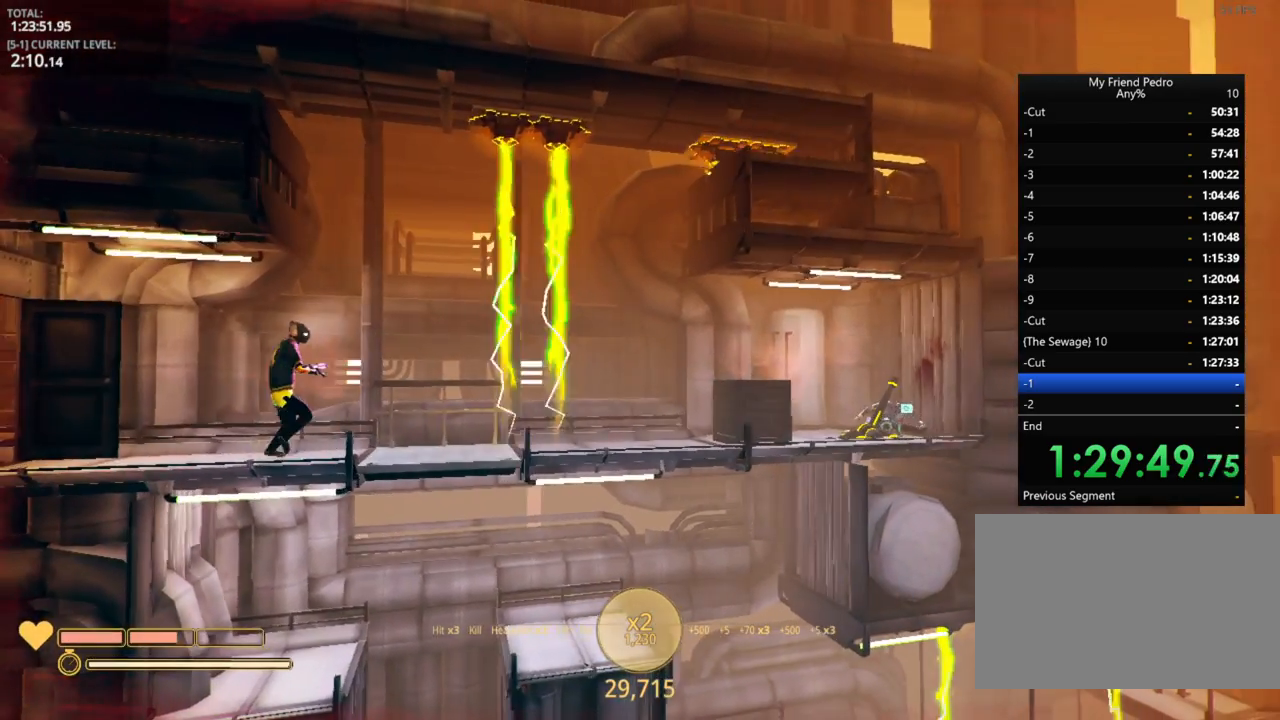
{"keys": [], "mouse_move": "still", "events": [[67, "a", "up"]]}
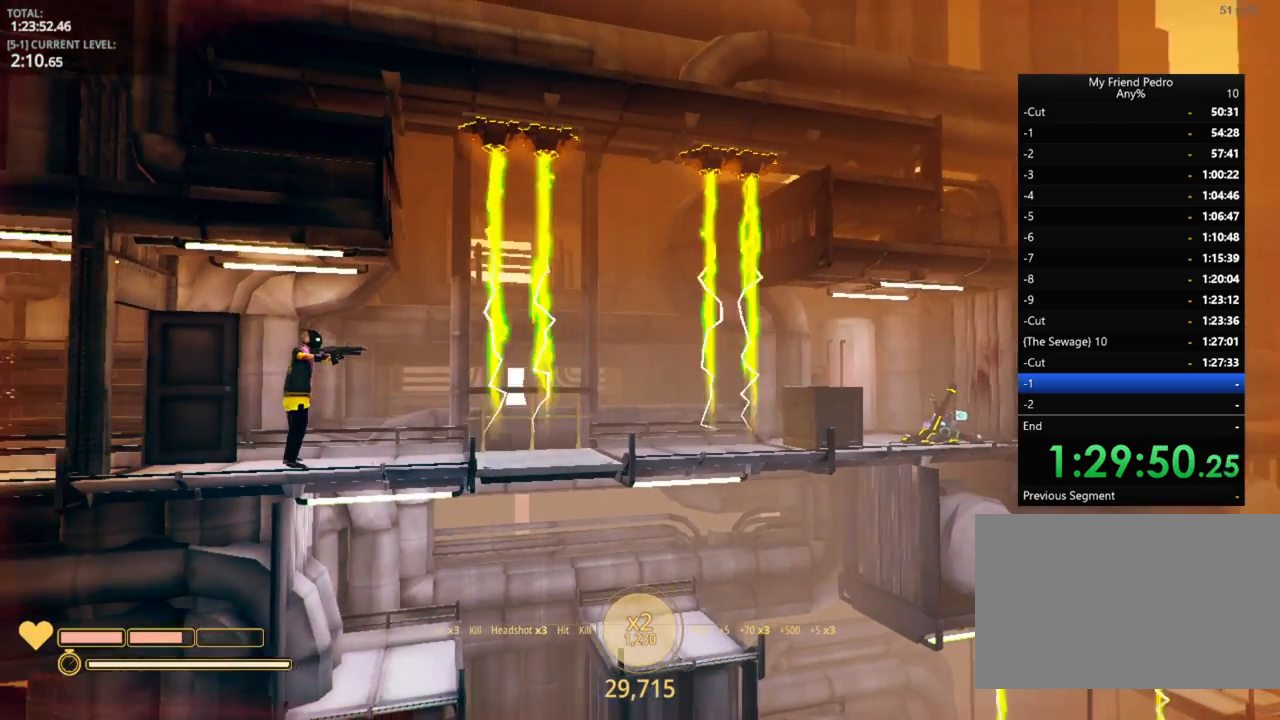
{"keys": [], "mouse_move": "still", "events": []}
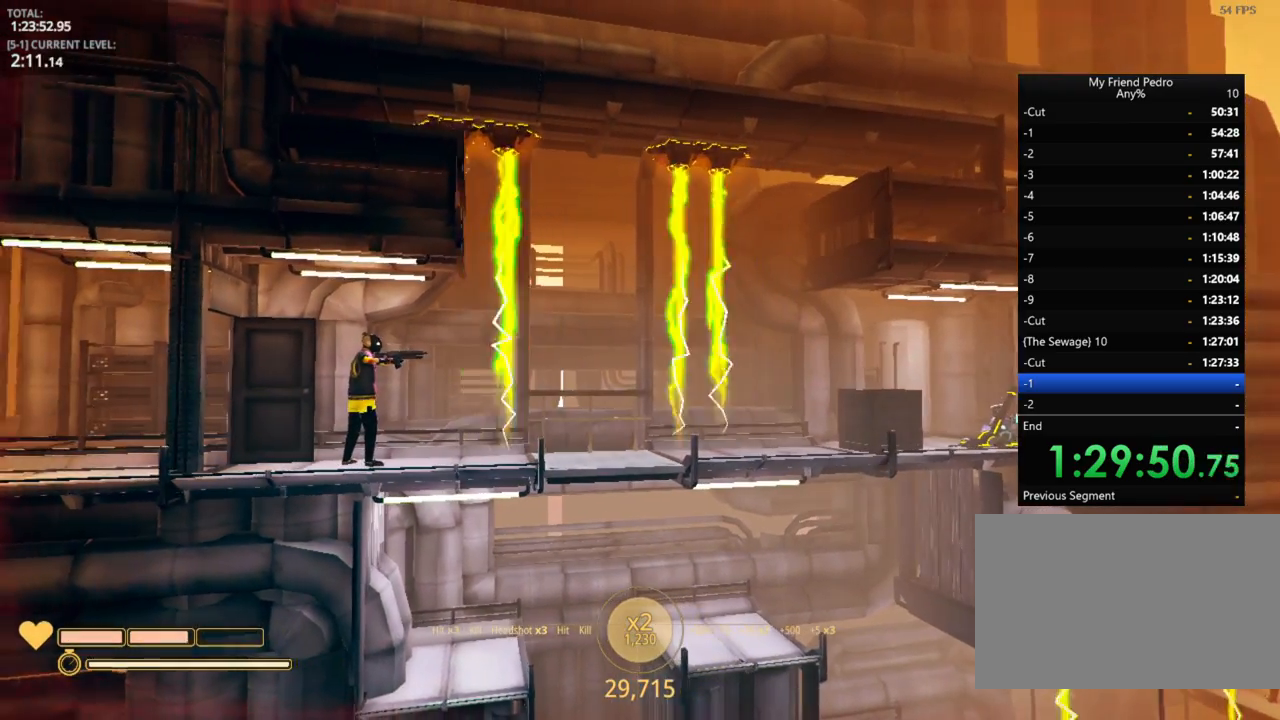
{"keys": ["d"], "mouse_move": "still", "events": [[367, "d", "down"]]}
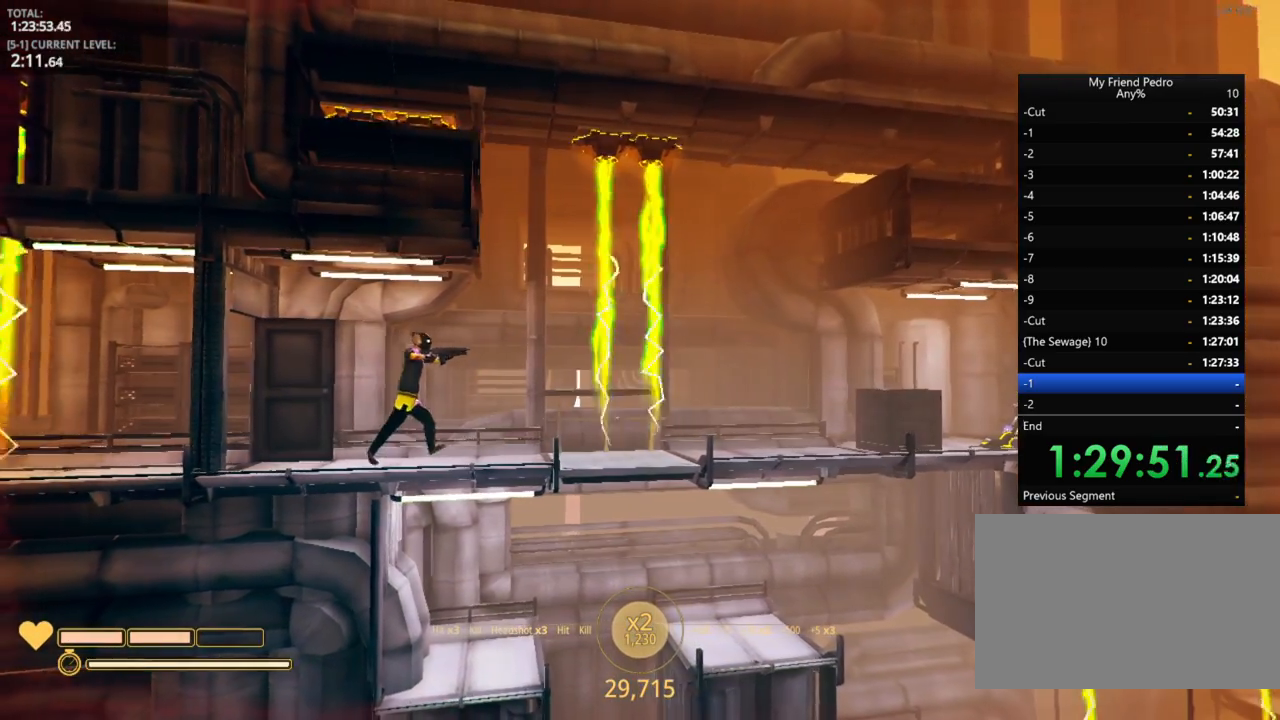
{"keys": [], "mouse_move": "still", "events": [[284, "d", "up"]]}
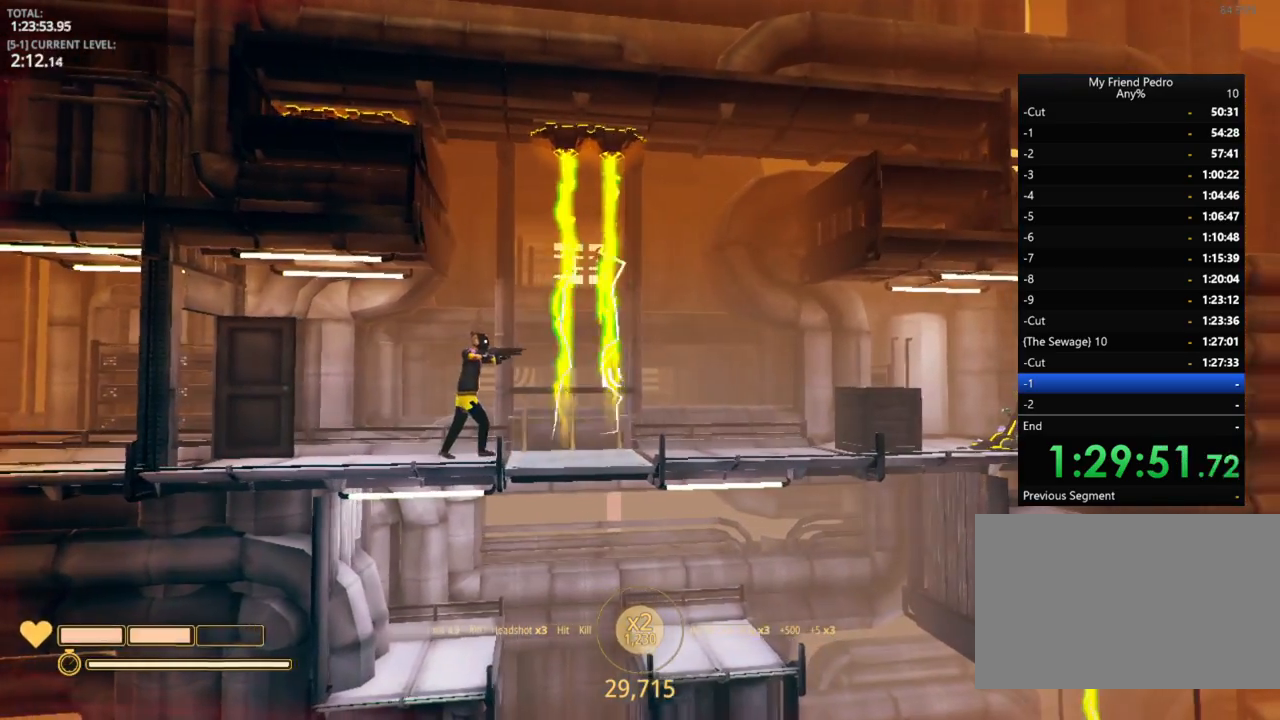
{"keys": ["d"], "mouse_move": "still", "events": [[134, "d", "down"], [350, "d", "up"], [484, "d", "down"]]}
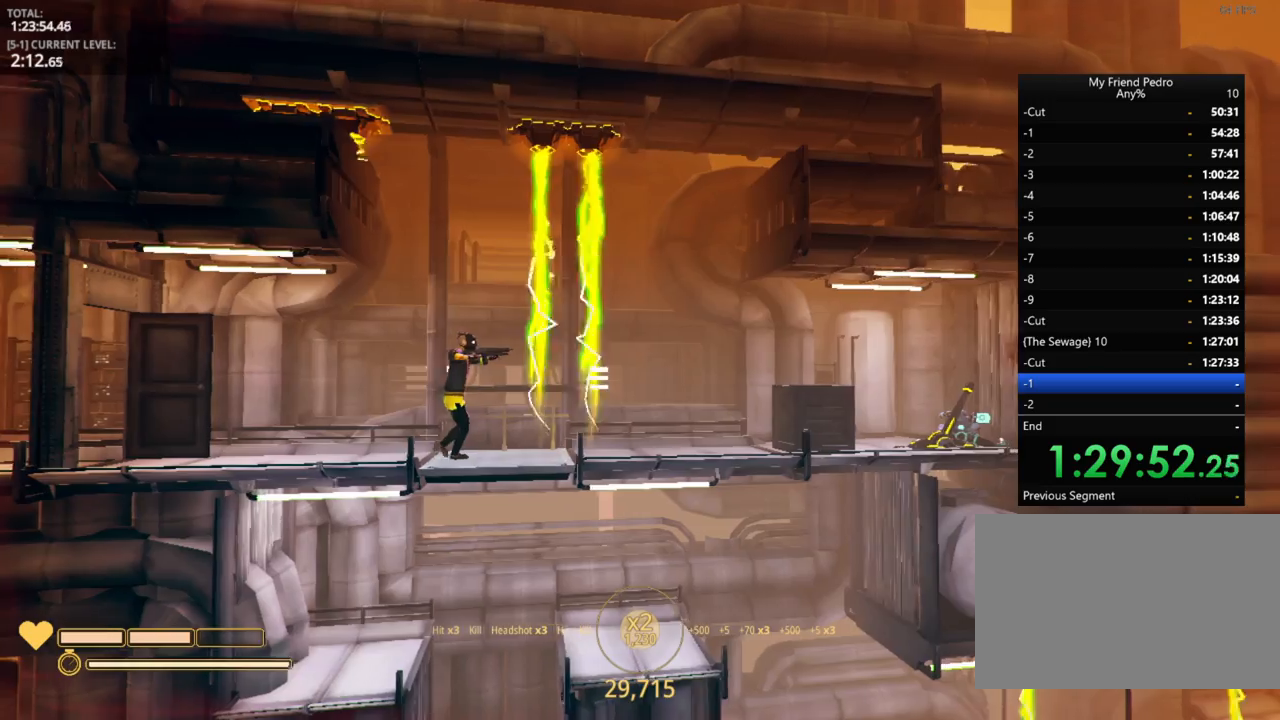
{"keys": ["d"], "mouse_move": "still", "events": [[400, "d", "up"], [467, "d", "down"]]}
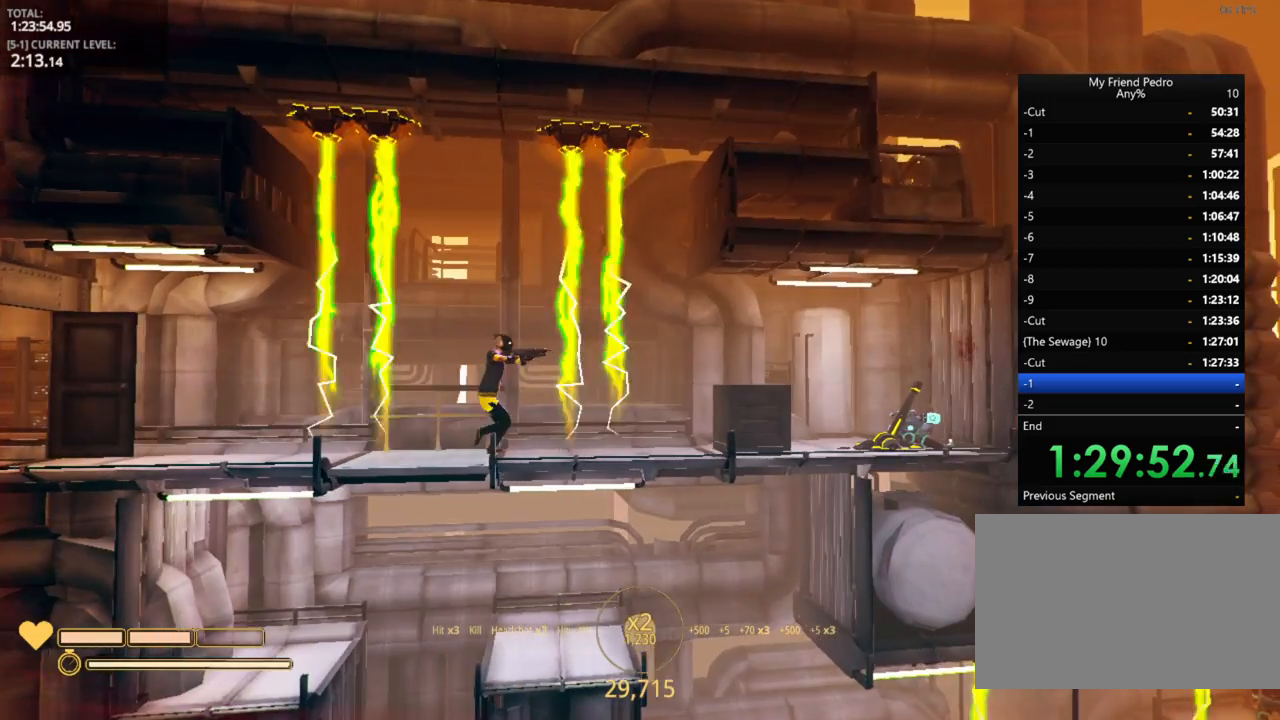
{"keys": ["d"], "mouse_move": "still", "events": [[34, "d", "up"], [217, "d", "down"]]}
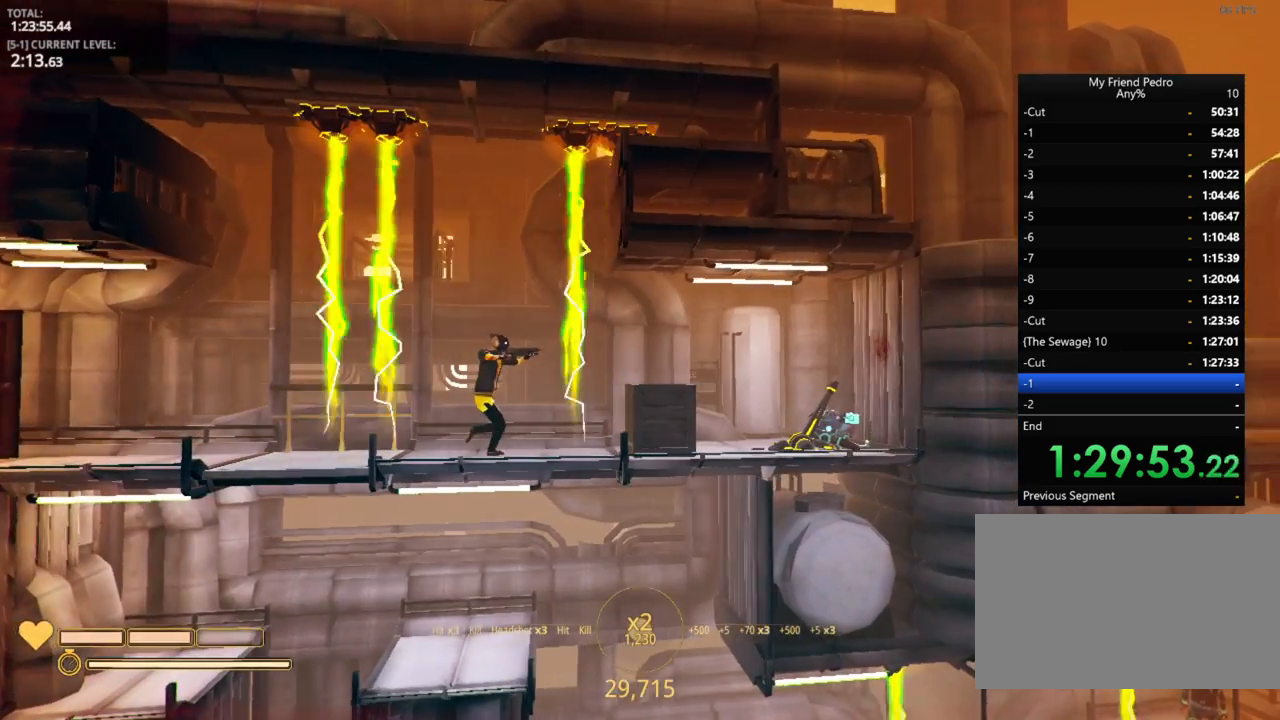
{"keys": ["d", "space"], "mouse_move": "still", "events": [[117, "d", "up"], [200, "d", "down"], [284, "space", "down"]]}
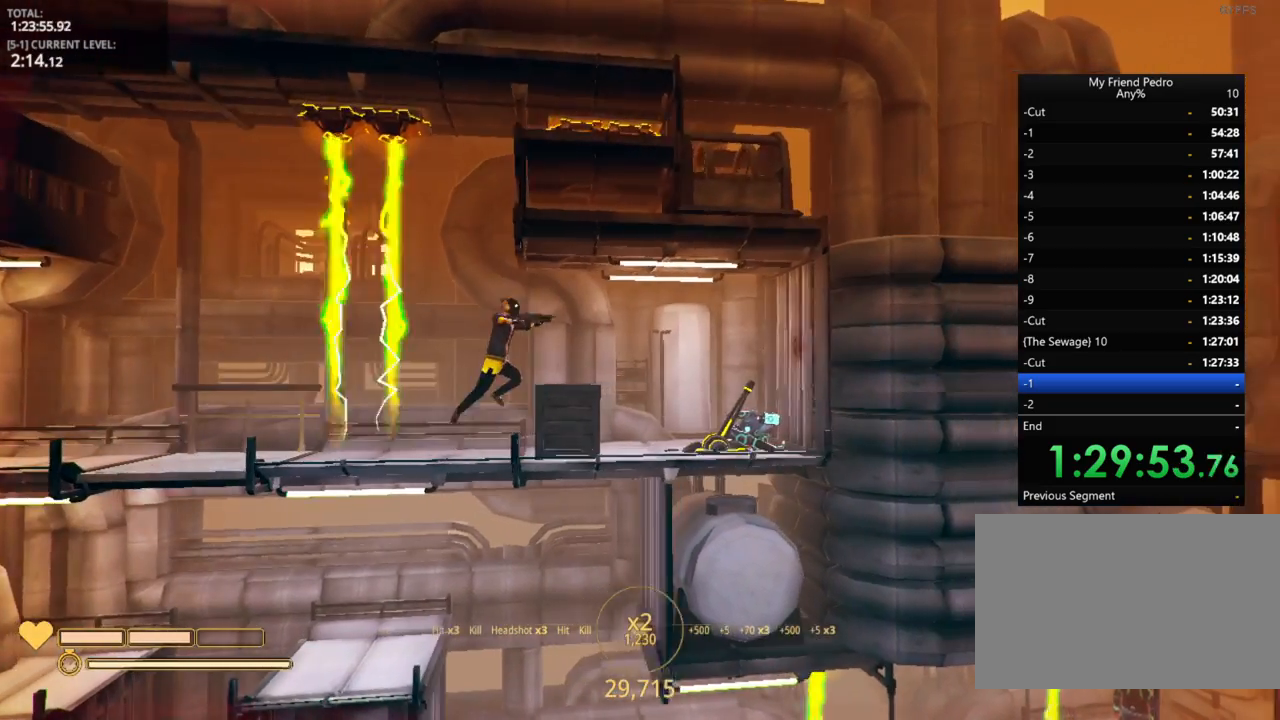
{"keys": ["d"], "mouse_move": "still", "events": [[34, "space", "up"]]}
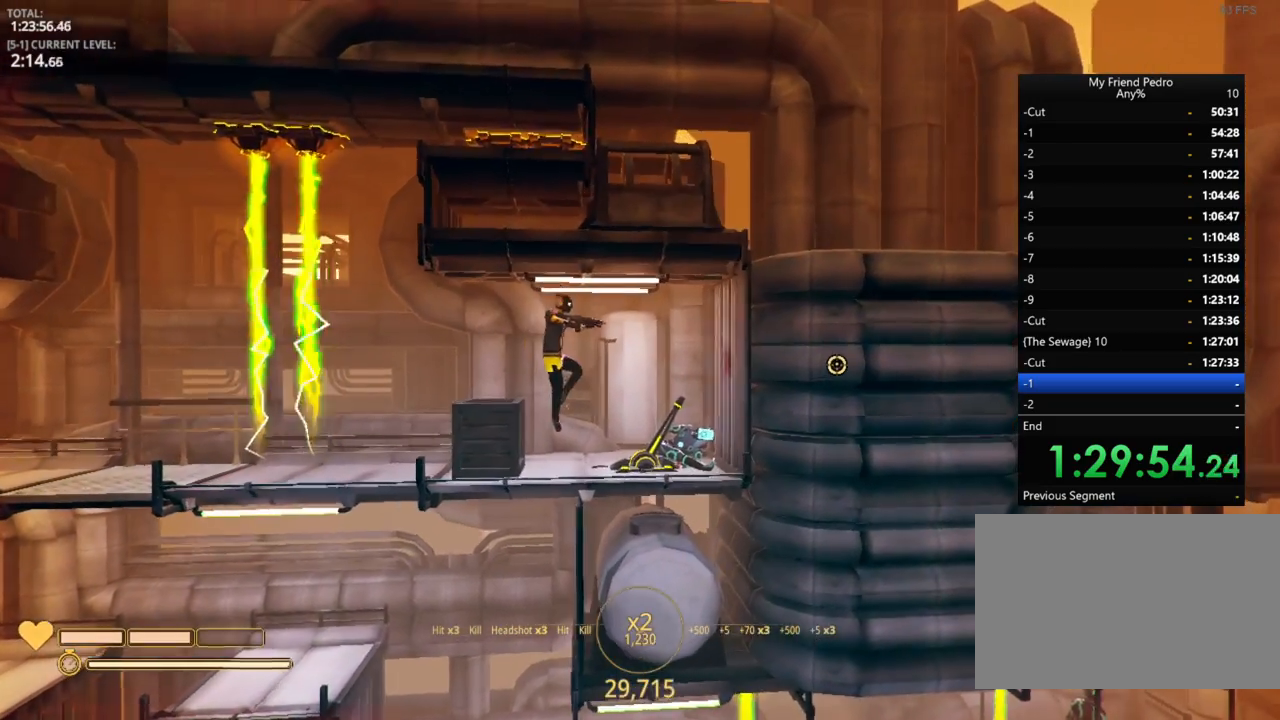
{"keys": [], "mouse_move": "left", "events": [[184, "d", "up"]]}
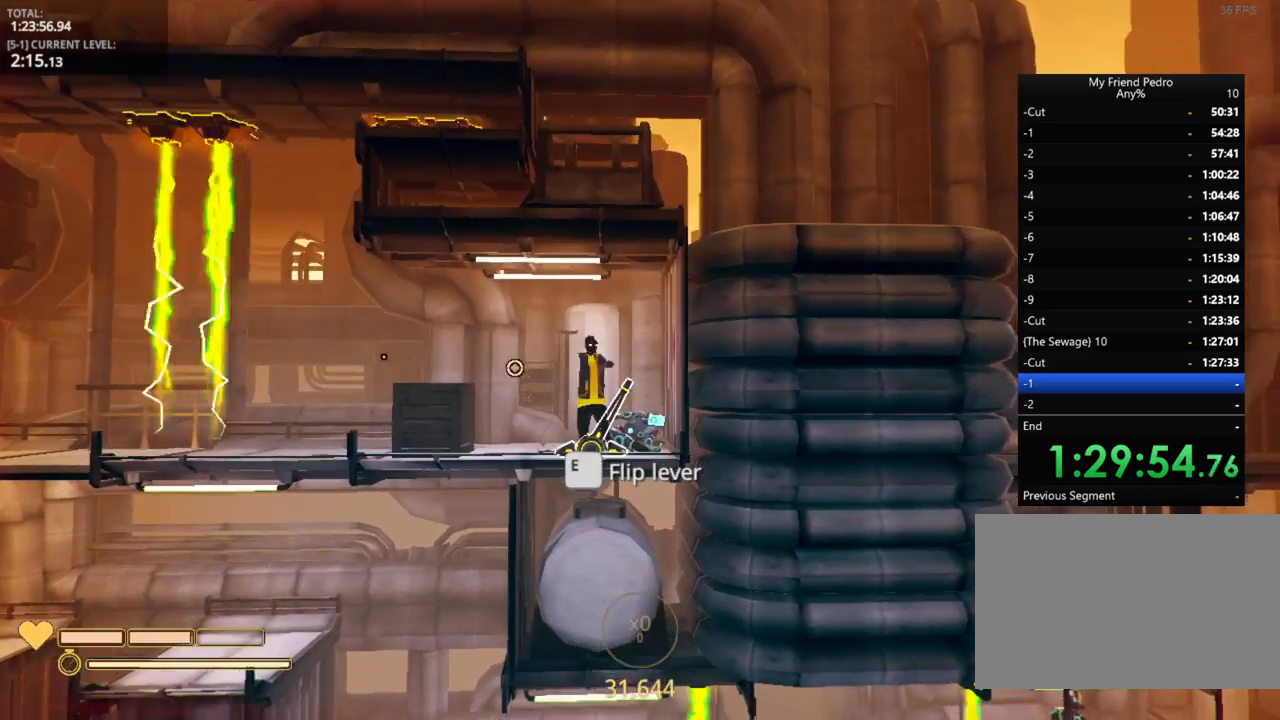
{"keys": [], "mouse_move": "still", "events": []}
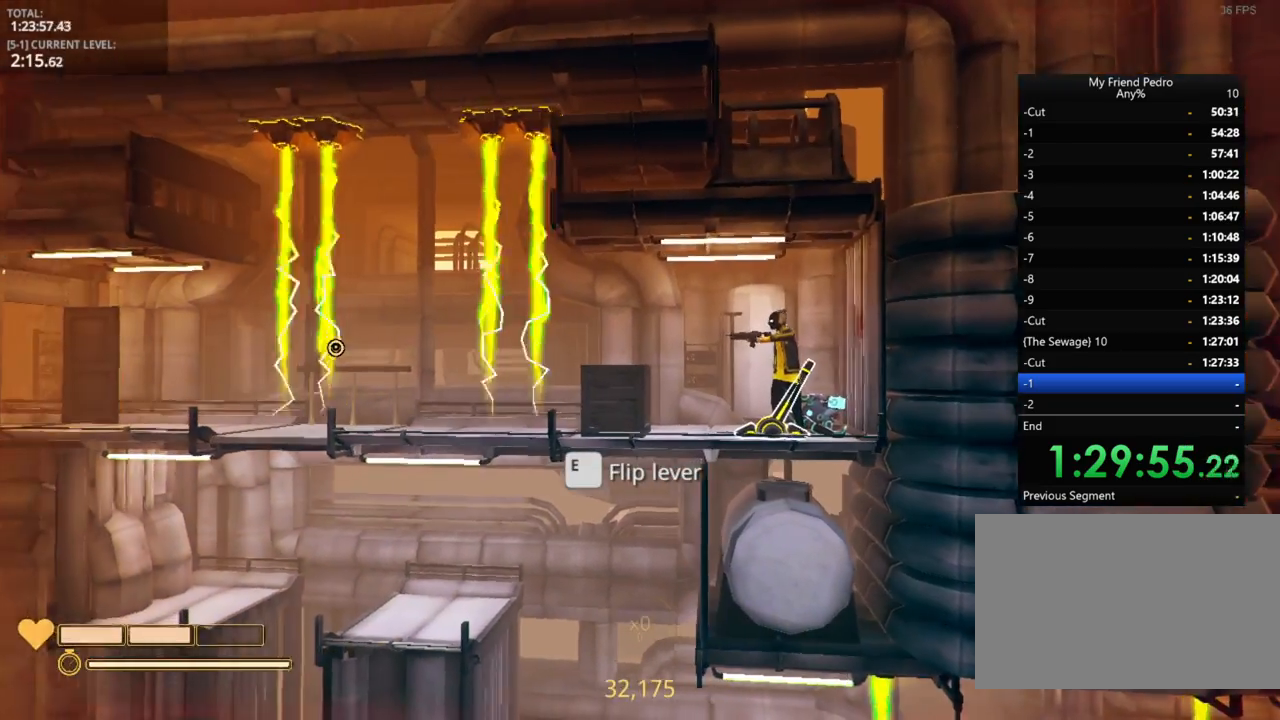
{"keys": [], "mouse_move": "still", "events": []}
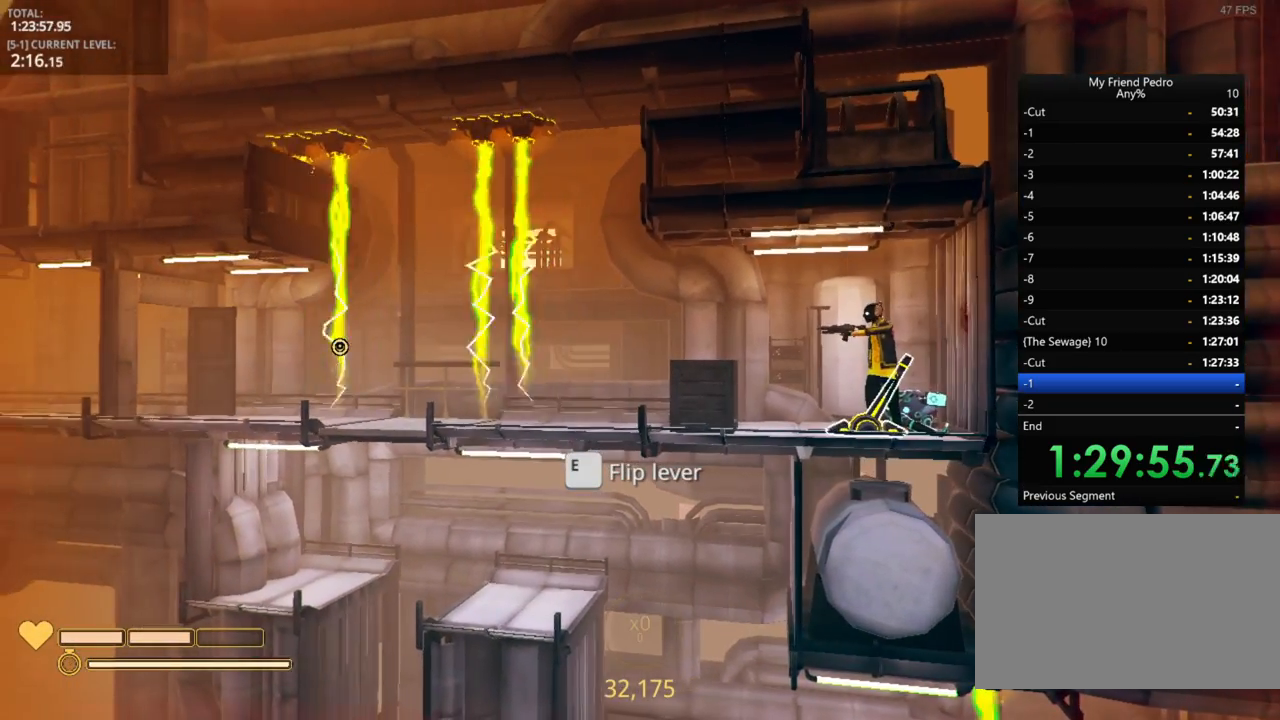
{"keys": [], "mouse_move": "still", "events": []}
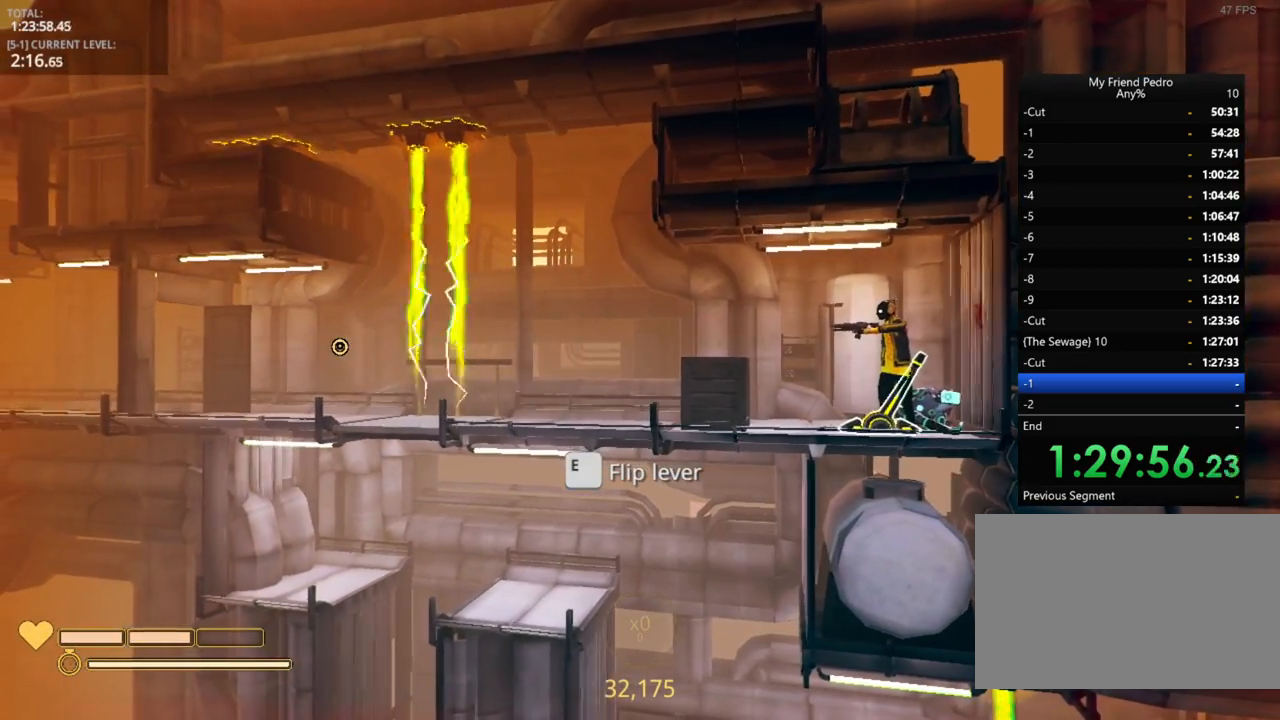
{"keys": [], "mouse_move": "still", "events": []}
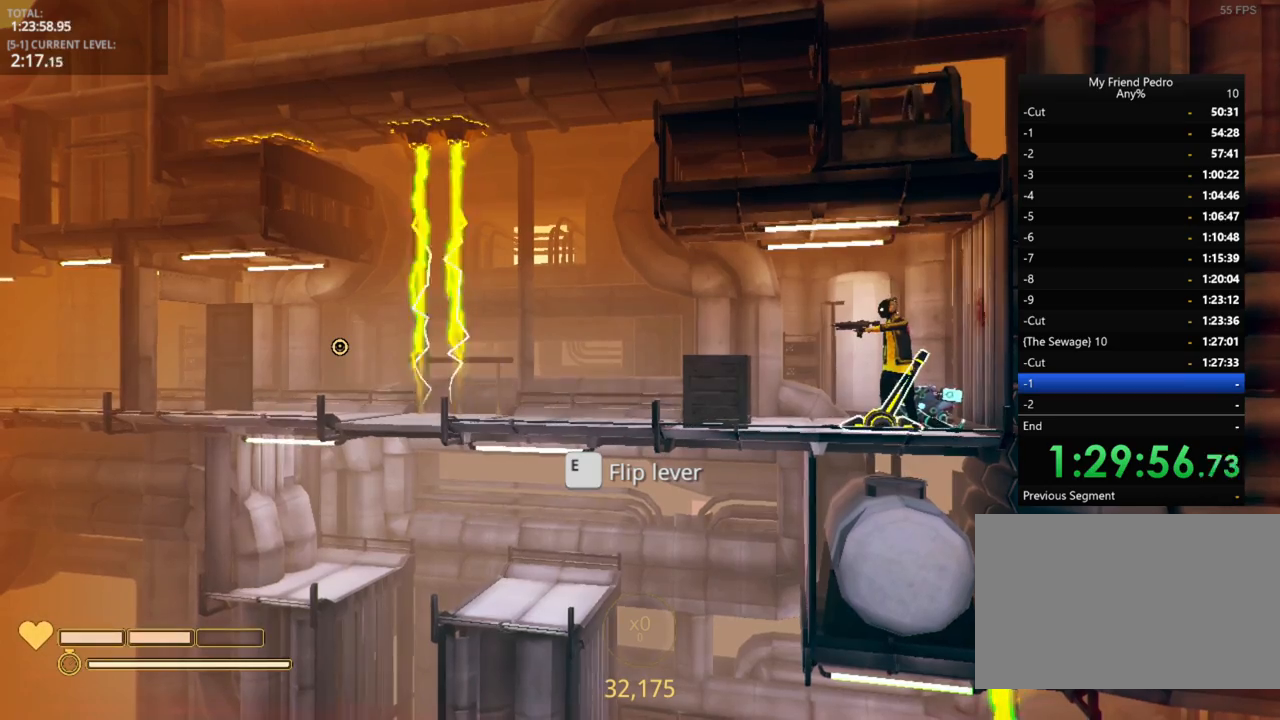
{"keys": [], "mouse_move": "still", "events": []}